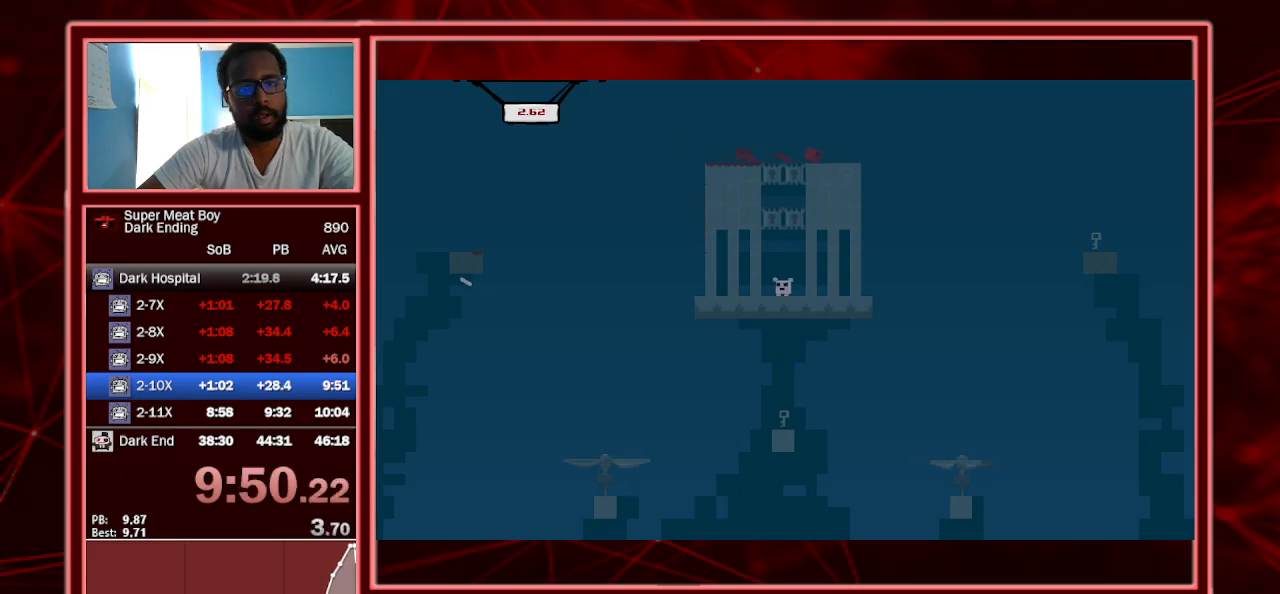
Gameplay with keyboard; each line is a JSON object with the keys held at the frame after it. "events" lists presses ("down") and releases ("up") of "a", "escape", "left", "p", "right", "s", "shift" and "space" between this image and that frame as [ms after this image, input, new state], when the widget could be followed in between. No other keys are recorded. Mouse input is not recorded.
{"keys": ["right", "shift"], "events": []}
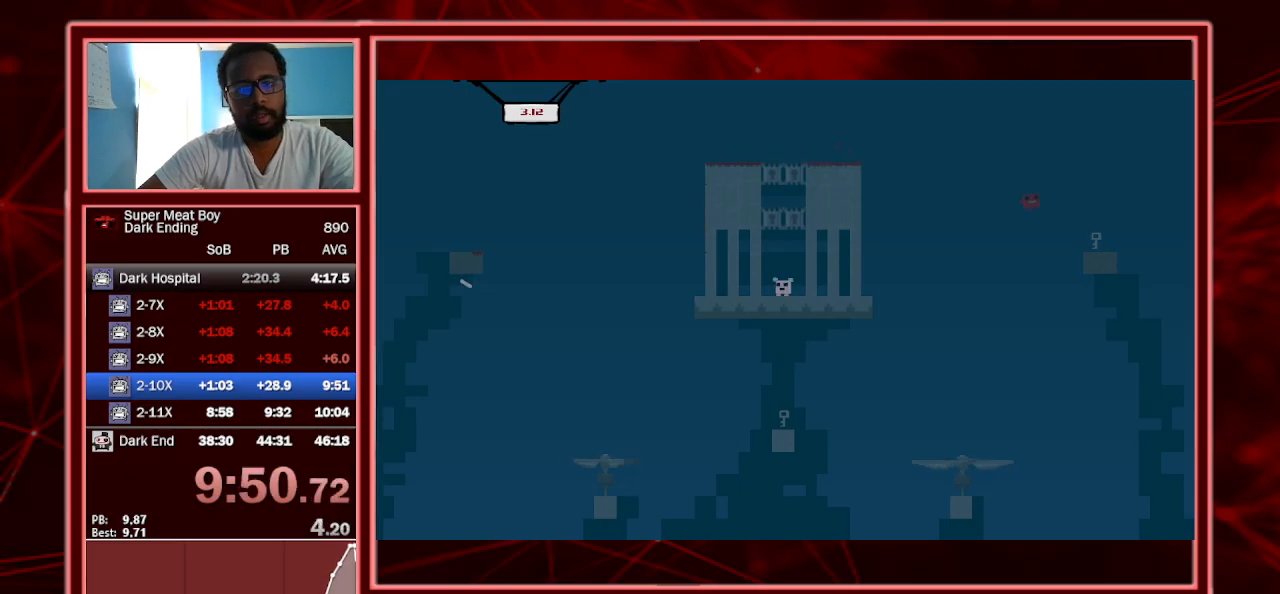
{"keys": ["left", "shift"], "events": [[67, "right", "up"], [333, "left", "down"], [333, "space", "down"], [433, "space", "up"]]}
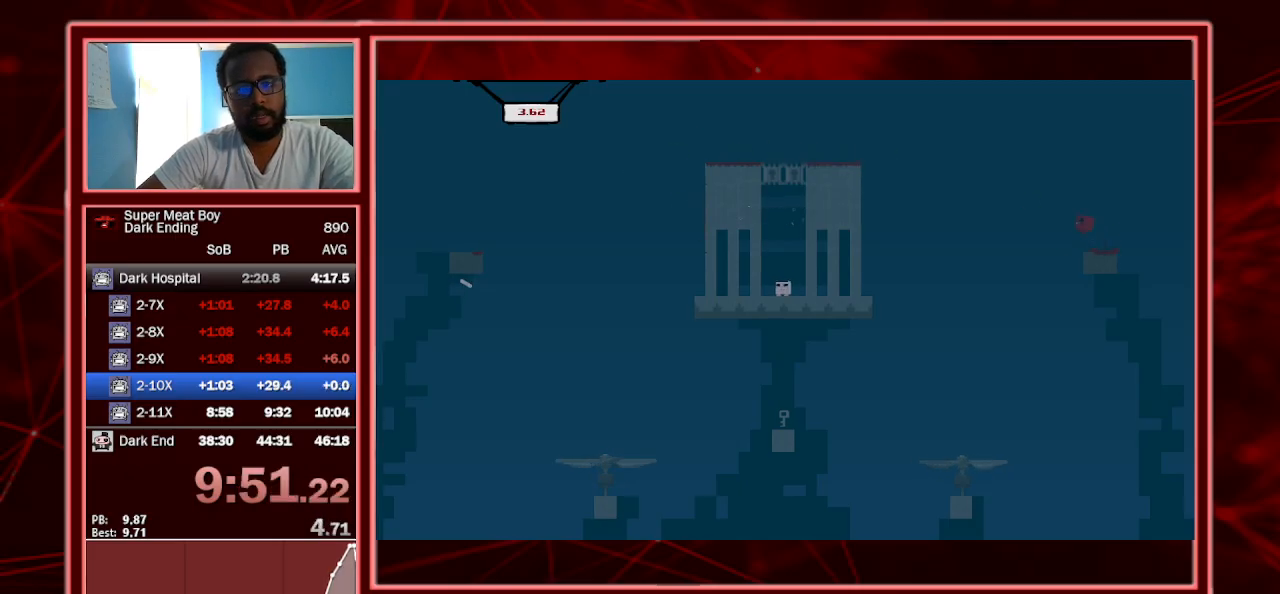
{"keys": ["right", "shift"], "events": [[67, "left", "up"], [500, "right", "down"]]}
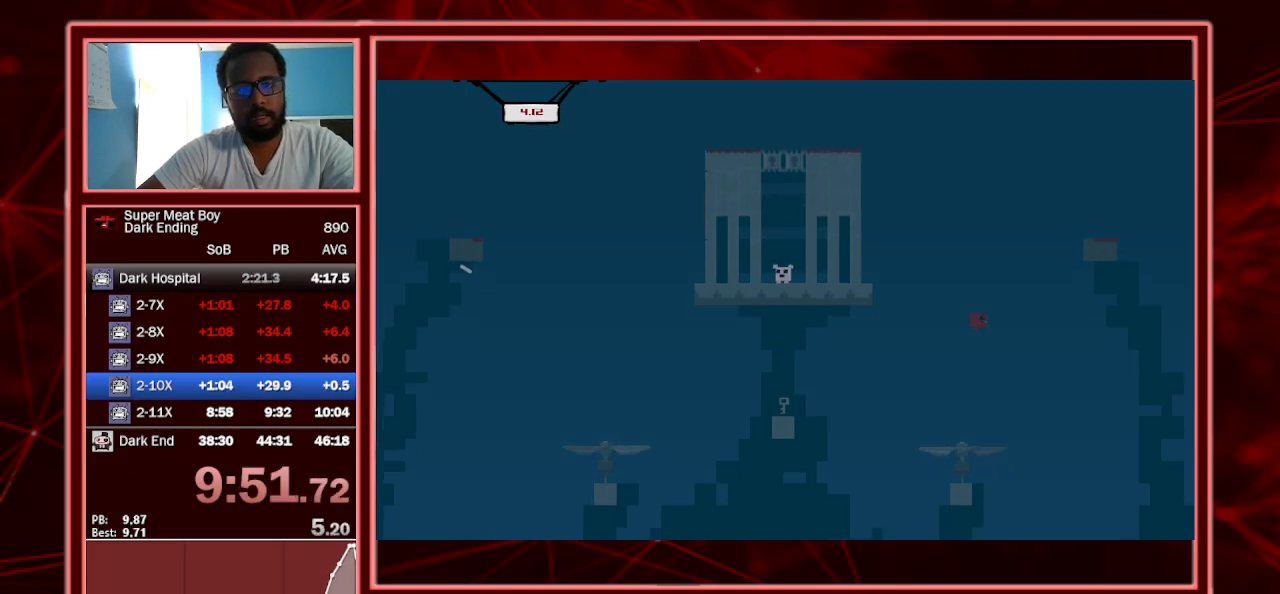
{"keys": ["left", "shift", "space"], "events": [[33, "space", "down"], [200, "left", "down"], [200, "right", "up"], [267, "left", "up"], [267, "right", "down"], [367, "left", "down"], [433, "right", "up"]]}
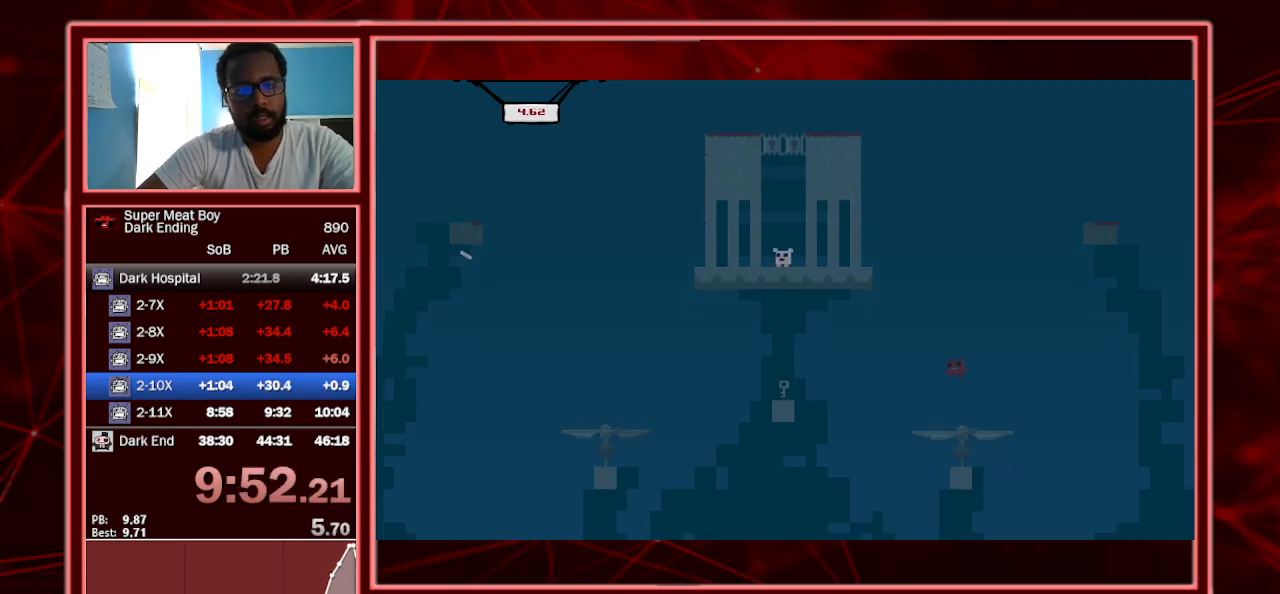
{"keys": ["right", "shift"], "events": [[333, "space", "up"], [400, "left", "up"], [433, "right", "down"]]}
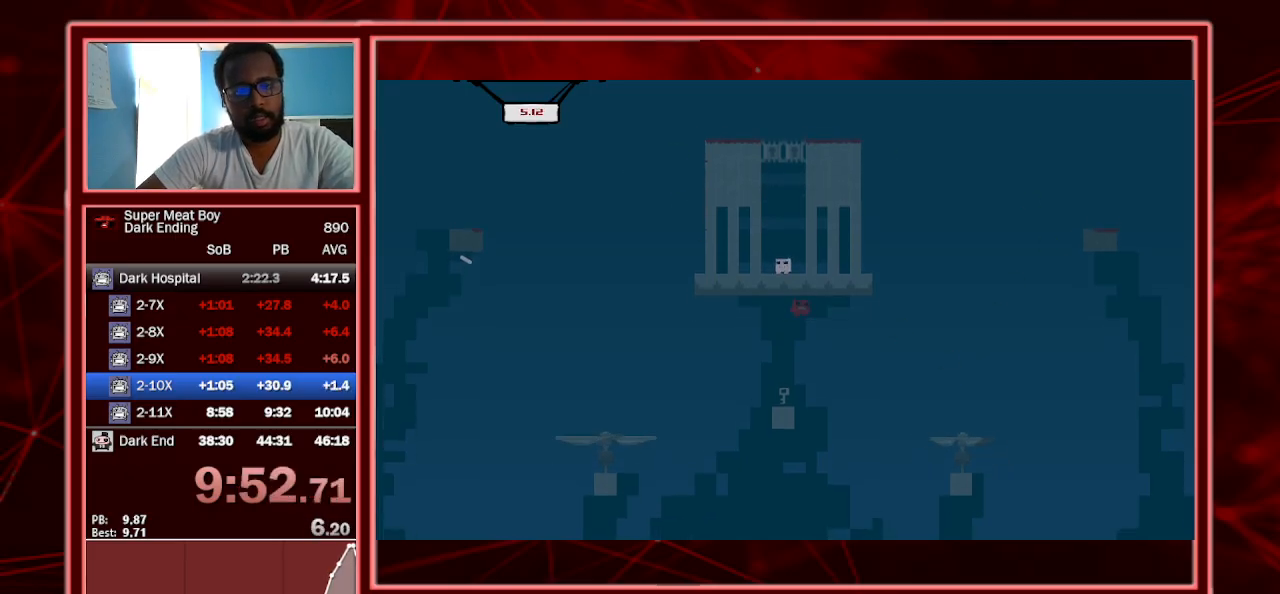
{"keys": ["left", "shift"], "events": [[200, "right", "up"], [467, "left", "down"]]}
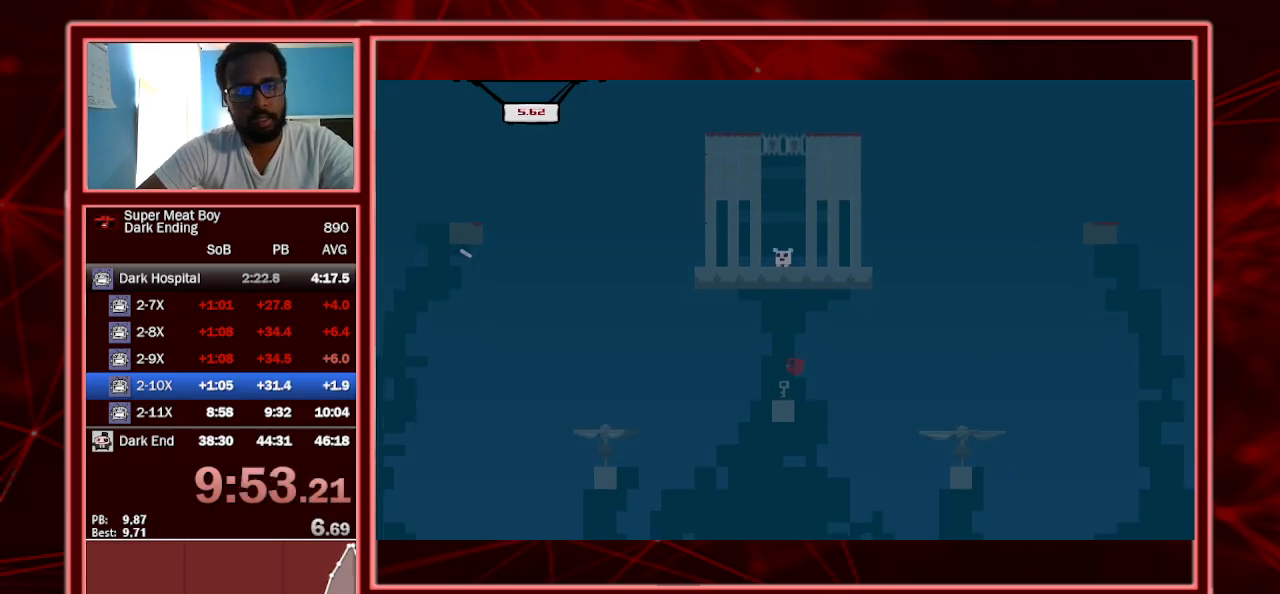
{"keys": ["right", "shift", "space"], "events": [[100, "left", "up"], [300, "right", "down"], [433, "space", "down"]]}
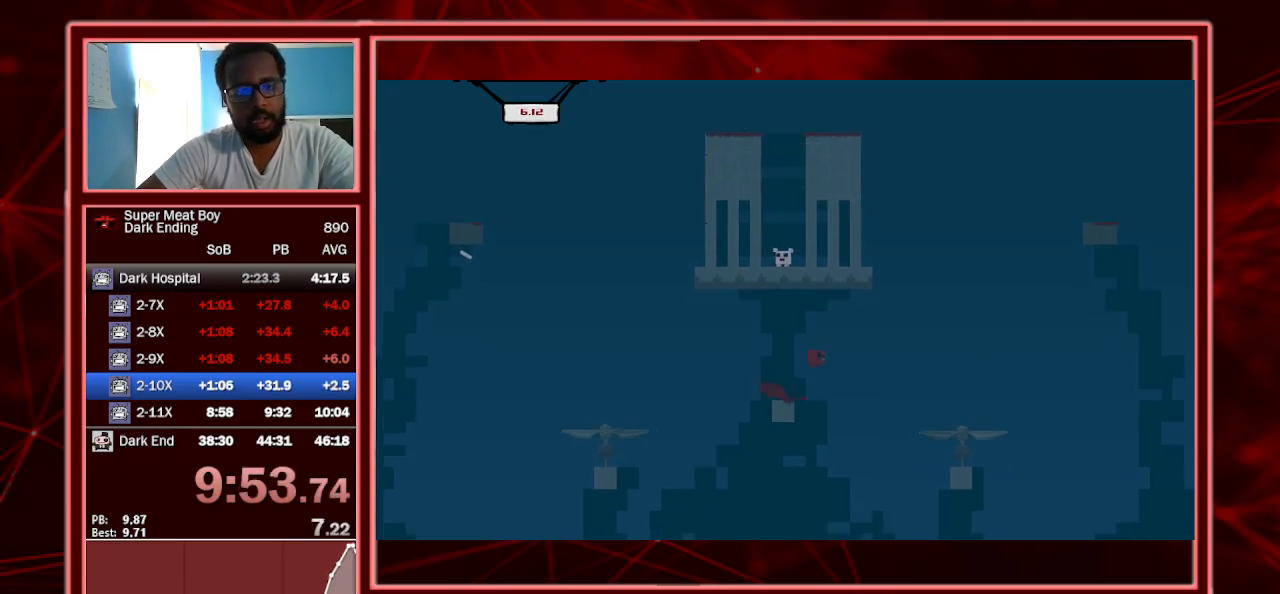
{"keys": ["left", "shift", "space"], "events": [[300, "right", "up"], [333, "left", "down"]]}
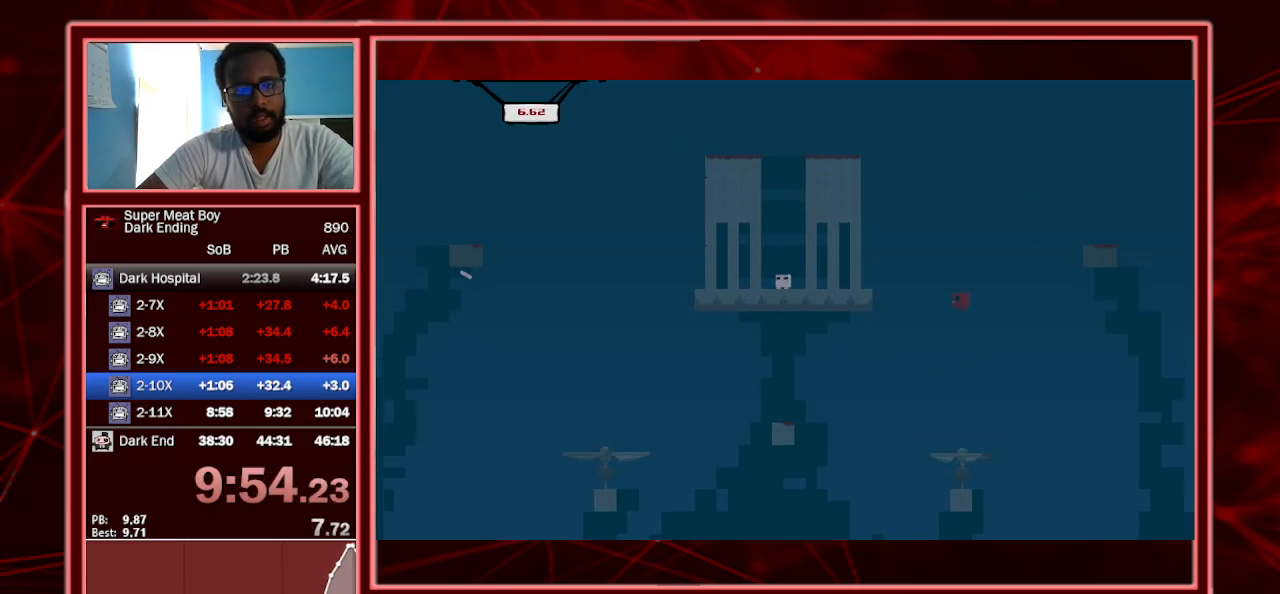
{"keys": ["left"], "events": [[500, "shift", "up"], [500, "space", "up"]]}
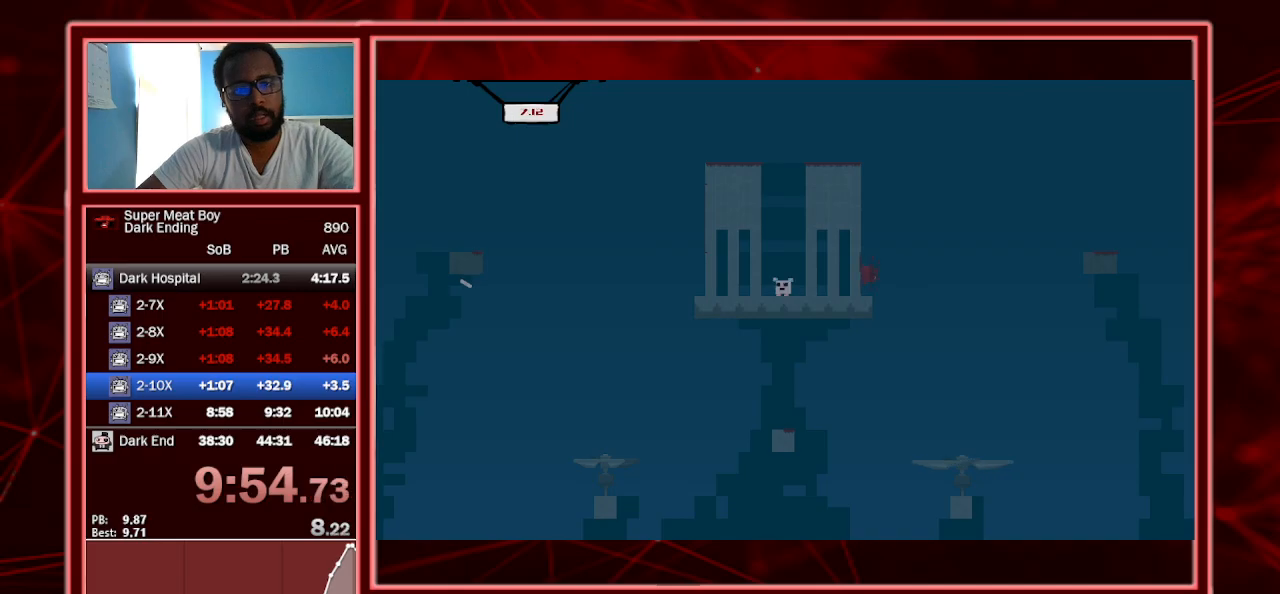
{"keys": ["left", "shift", "space"], "events": [[100, "shift", "down"], [100, "space", "down"], [400, "shift", "up"], [400, "space", "up"], [467, "space", "down"], [500, "shift", "down"]]}
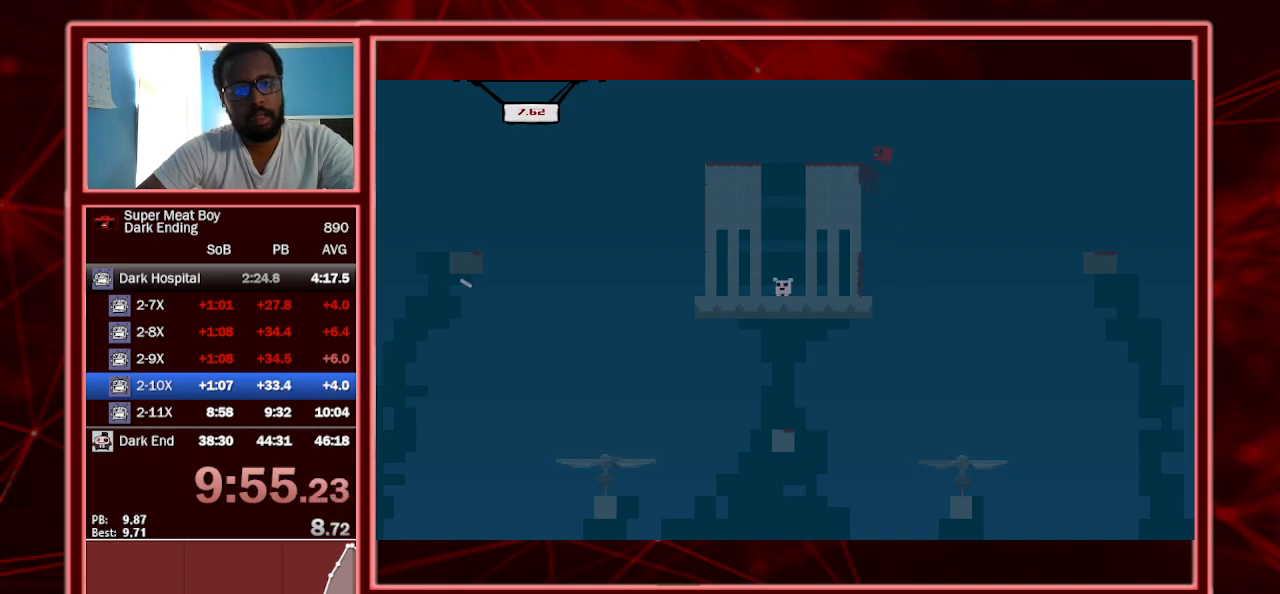
{"keys": ["shift"], "events": [[233, "space", "up"], [500, "left", "up"]]}
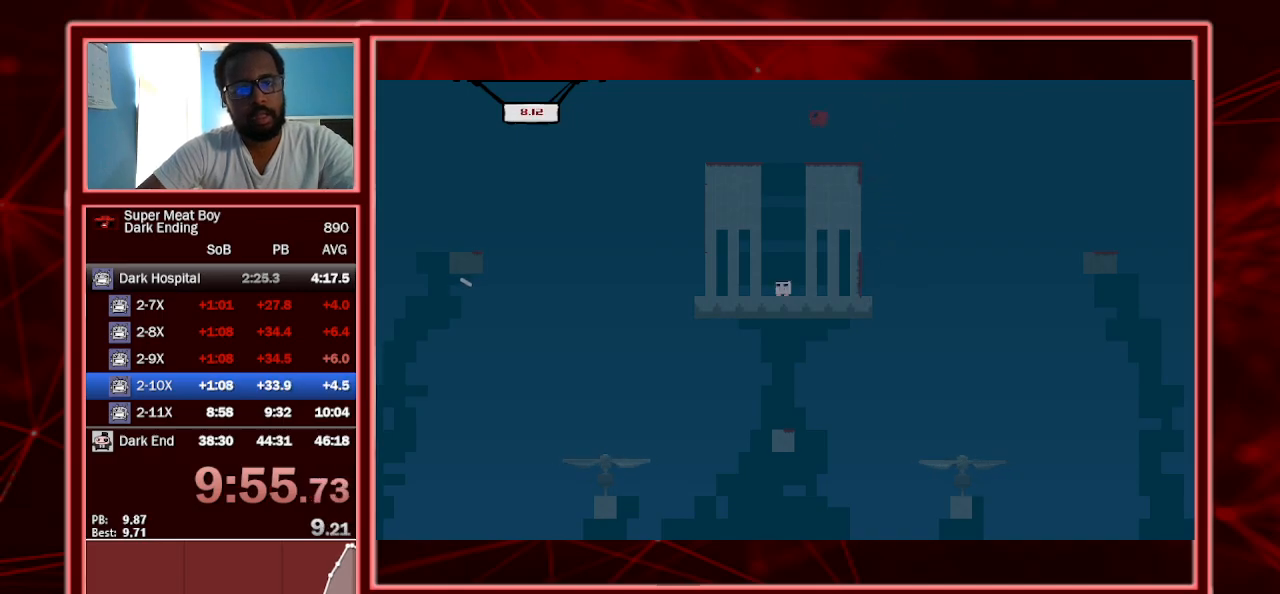
{"keys": ["shift"], "events": [[67, "right", "down"], [233, "right", "up"]]}
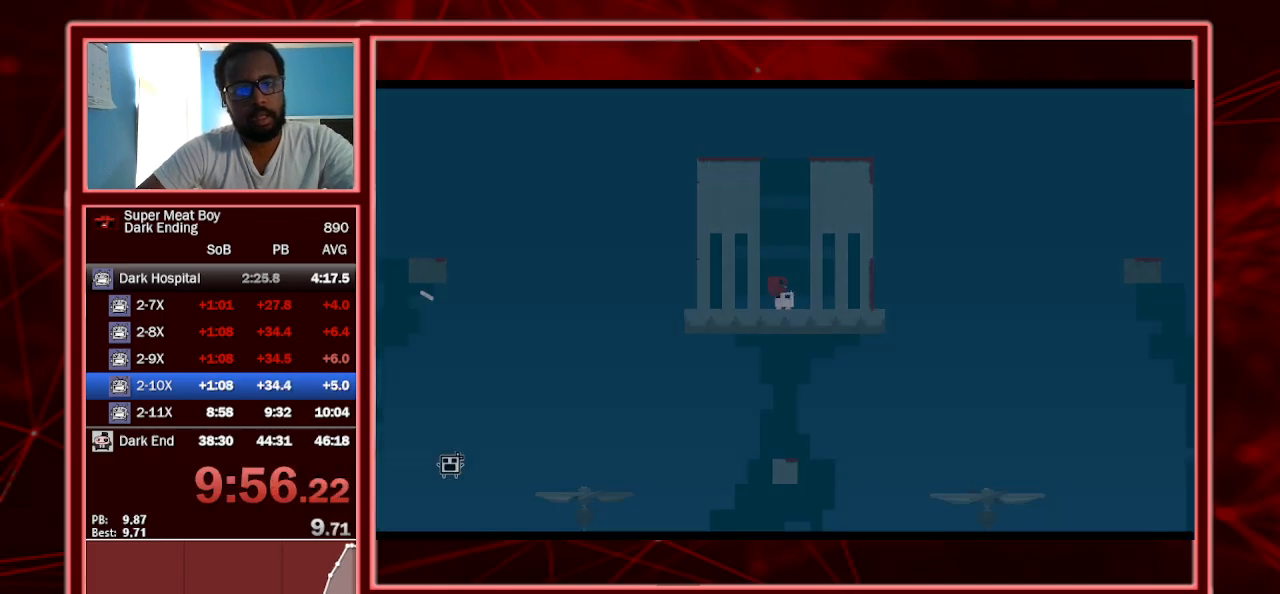
{"keys": ["right", "shift"], "events": [[67, "a", "down"], [233, "a", "up"], [233, "right", "down"]]}
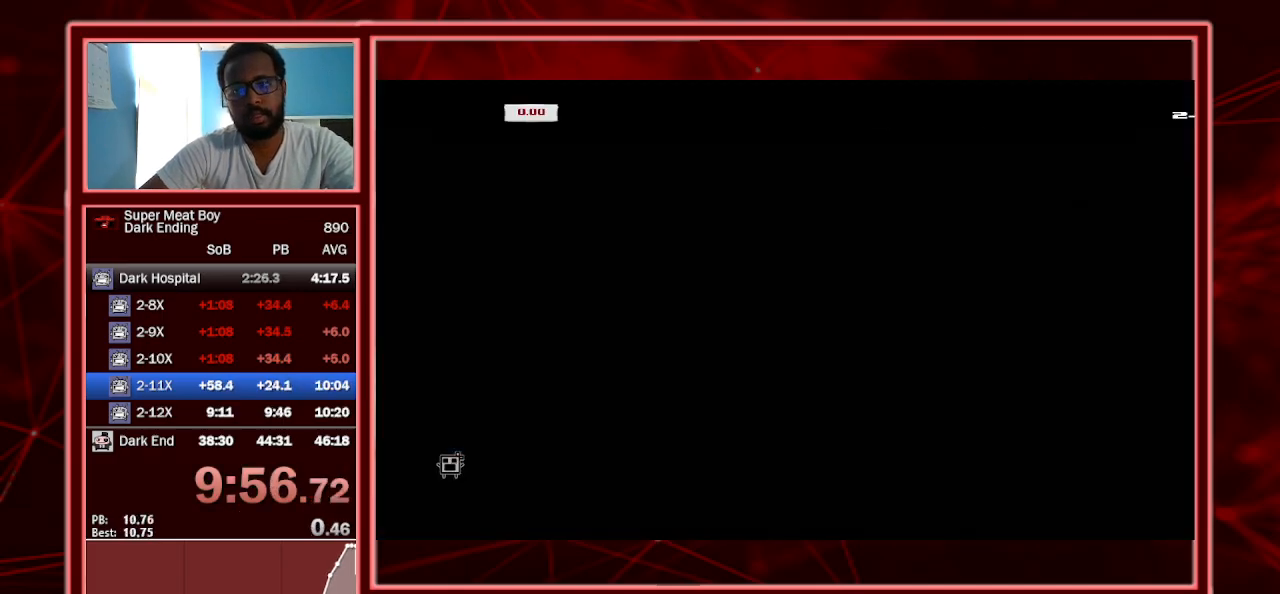
{"keys": ["right", "shift"], "events": []}
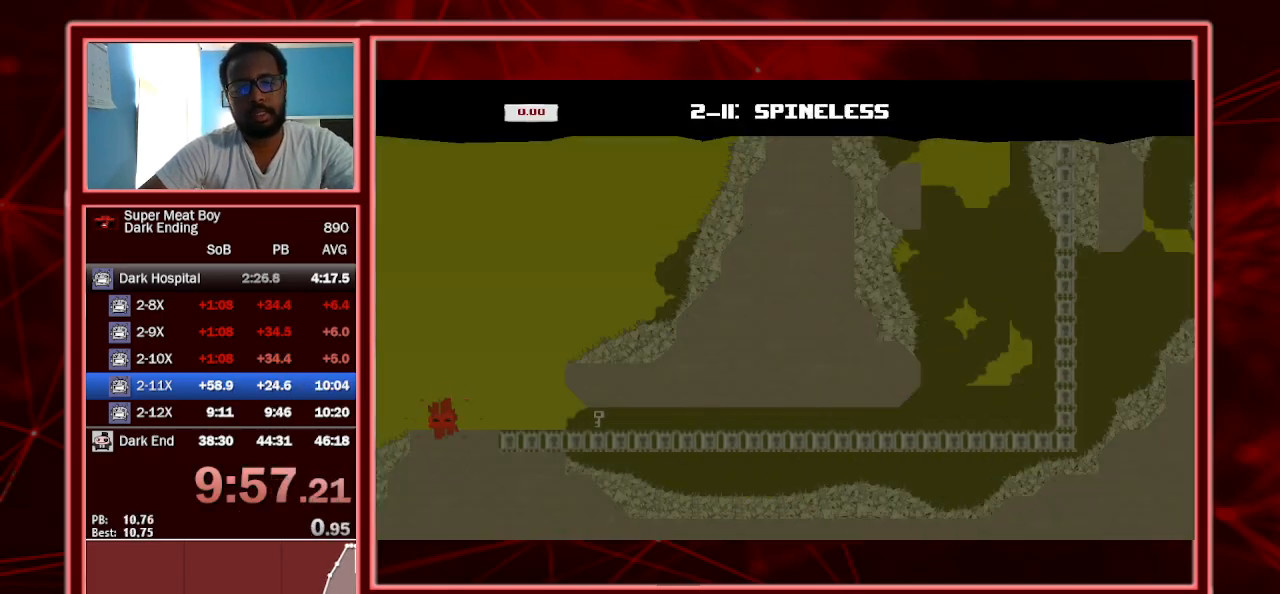
{"keys": ["right", "shift"], "events": []}
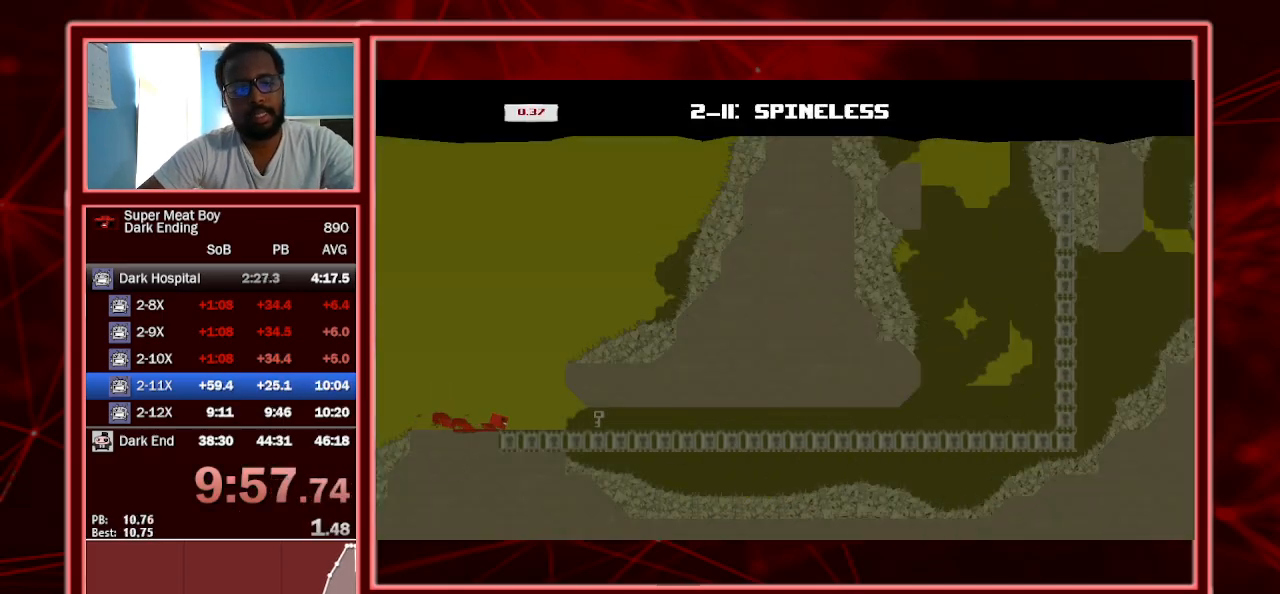
{"keys": ["right", "shift"], "events": []}
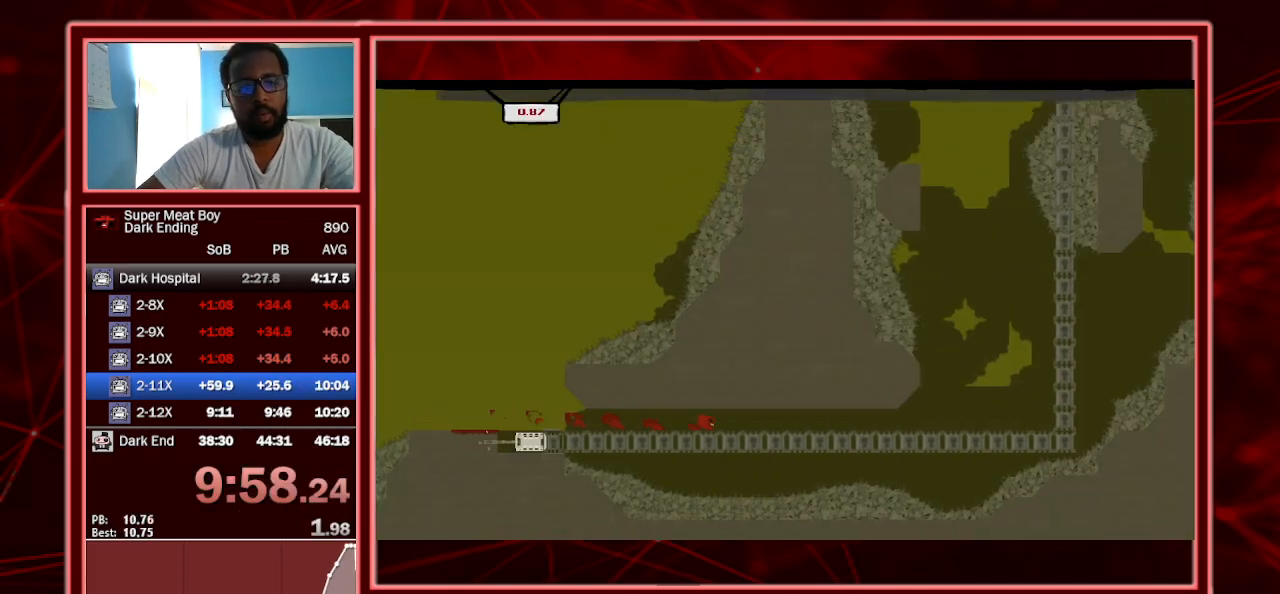
{"keys": ["right", "shift"], "events": []}
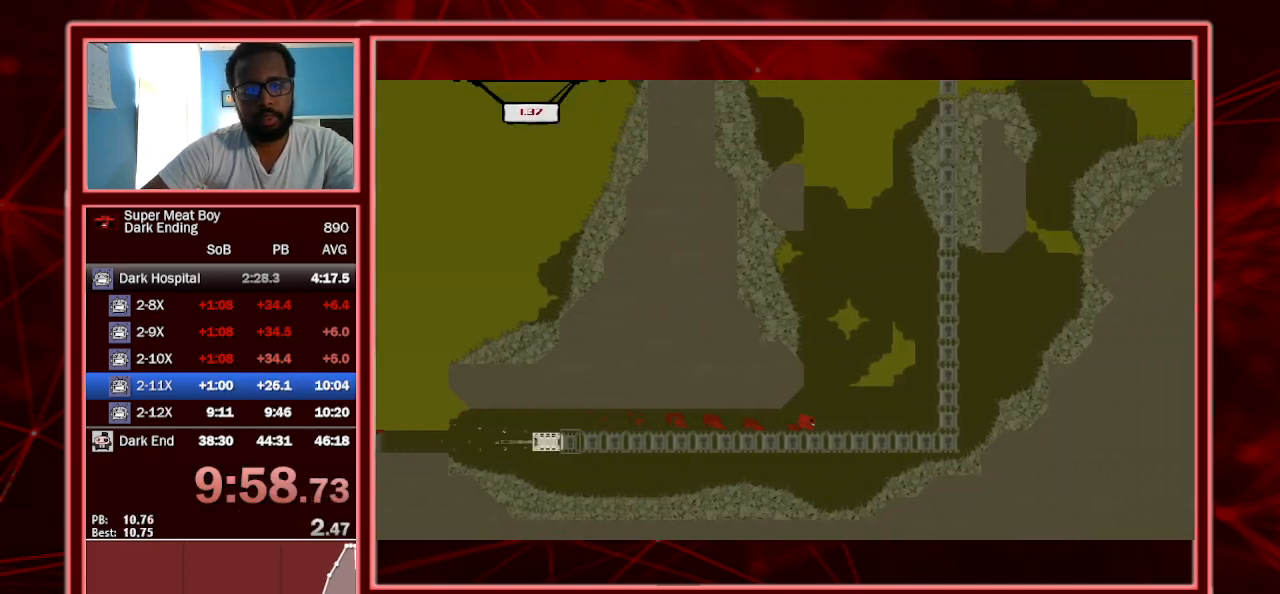
{"keys": ["right", "shift", "space"], "events": [[300, "space", "down"]]}
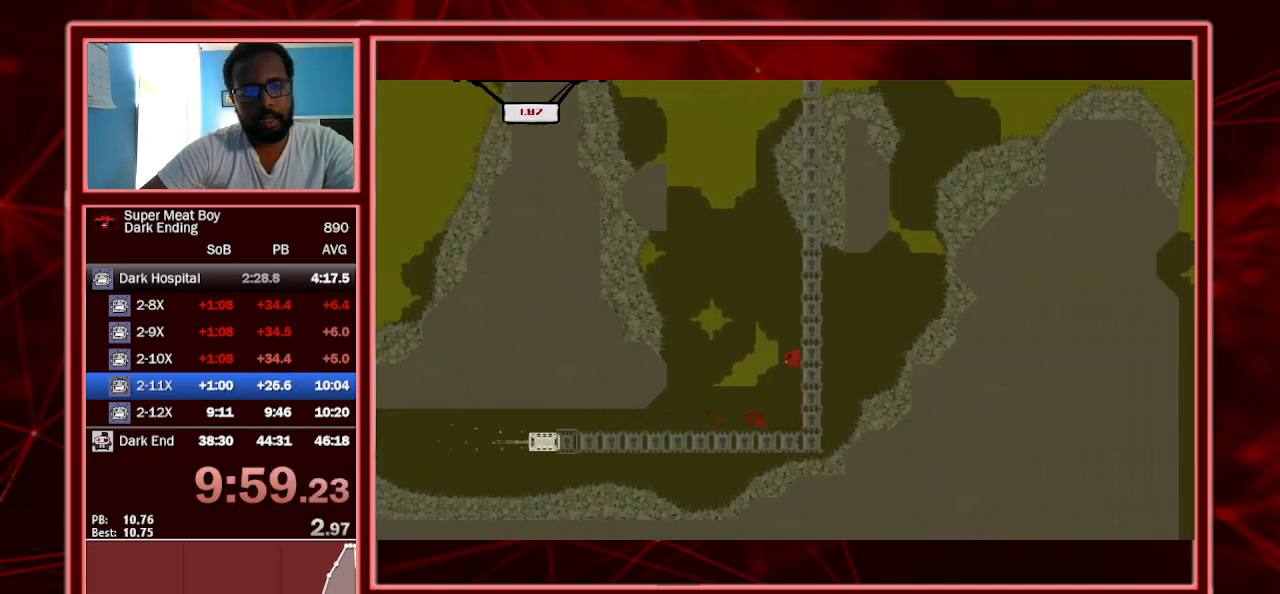
{"keys": ["left", "shift"], "events": [[467, "space", "up"], [500, "left", "down"], [500, "right", "up"]]}
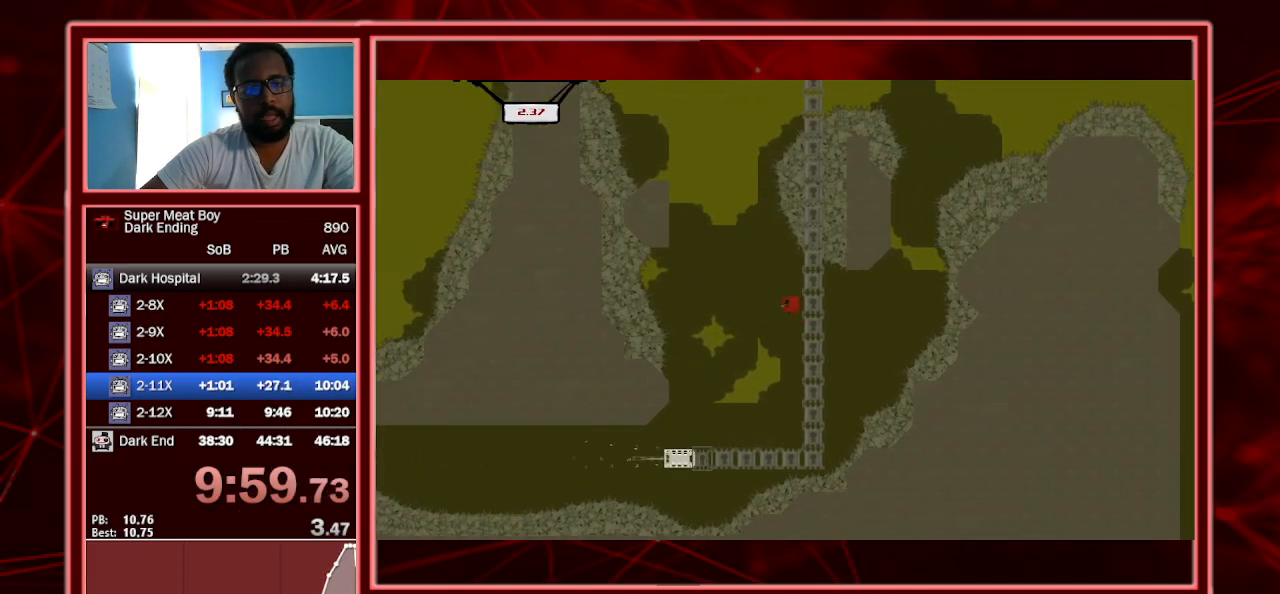
{"keys": ["left", "shift", "space"], "events": [[67, "space", "down"], [433, "space", "up"], [467, "space", "down"]]}
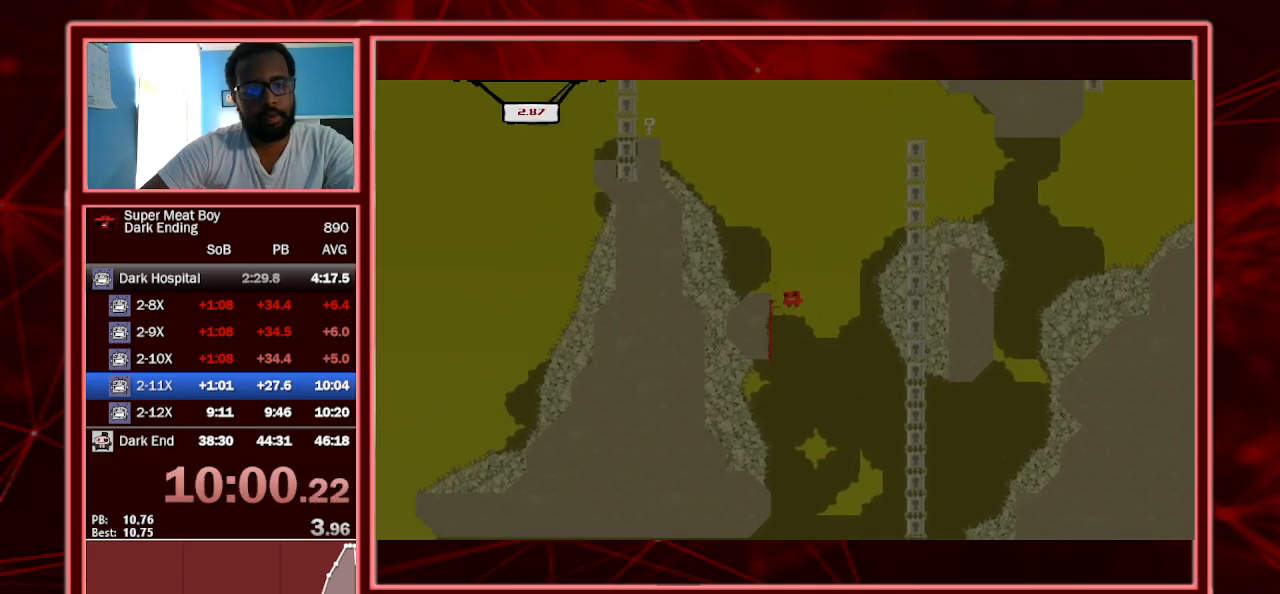
{"keys": ["right", "shift"], "events": [[133, "right", "down"], [167, "left", "up"], [500, "space", "up"]]}
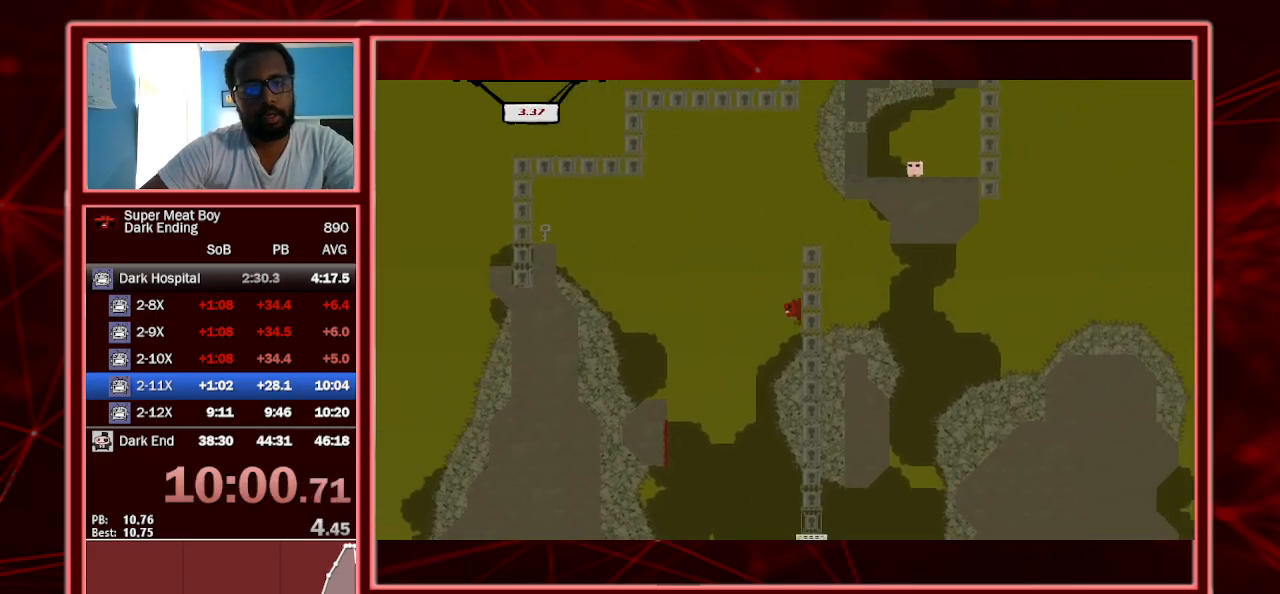
{"keys": ["left", "shift"], "events": [[33, "left", "down"], [33, "right", "up"], [100, "space", "down"], [467, "space", "up"]]}
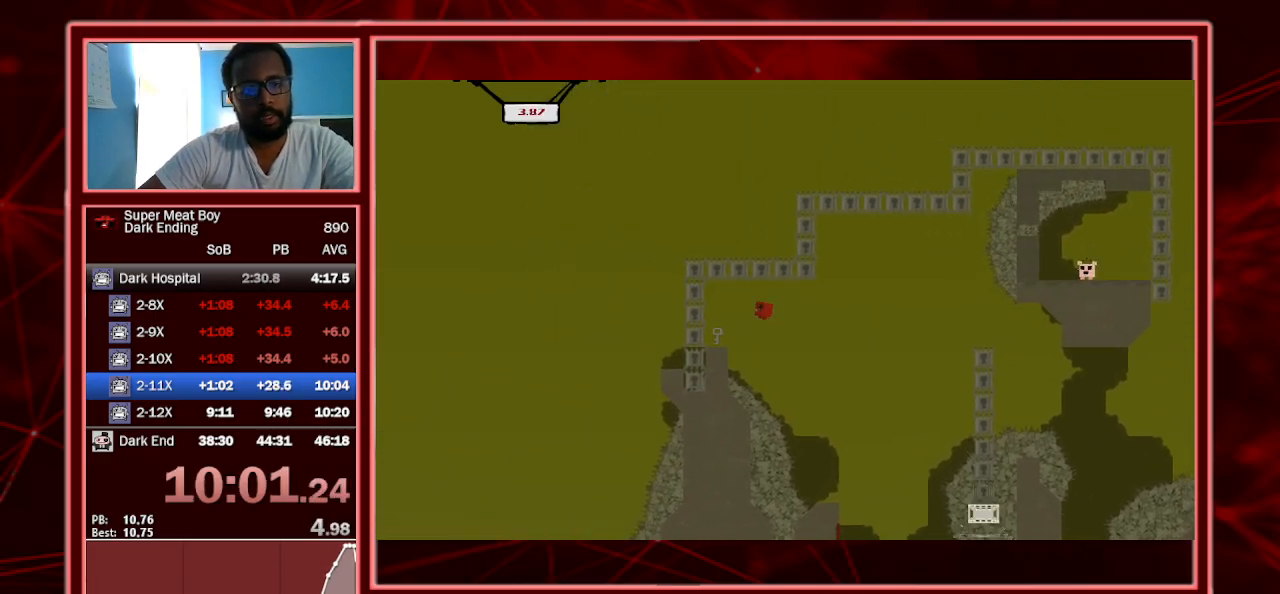
{"keys": ["shift"], "events": [[67, "left", "up"]]}
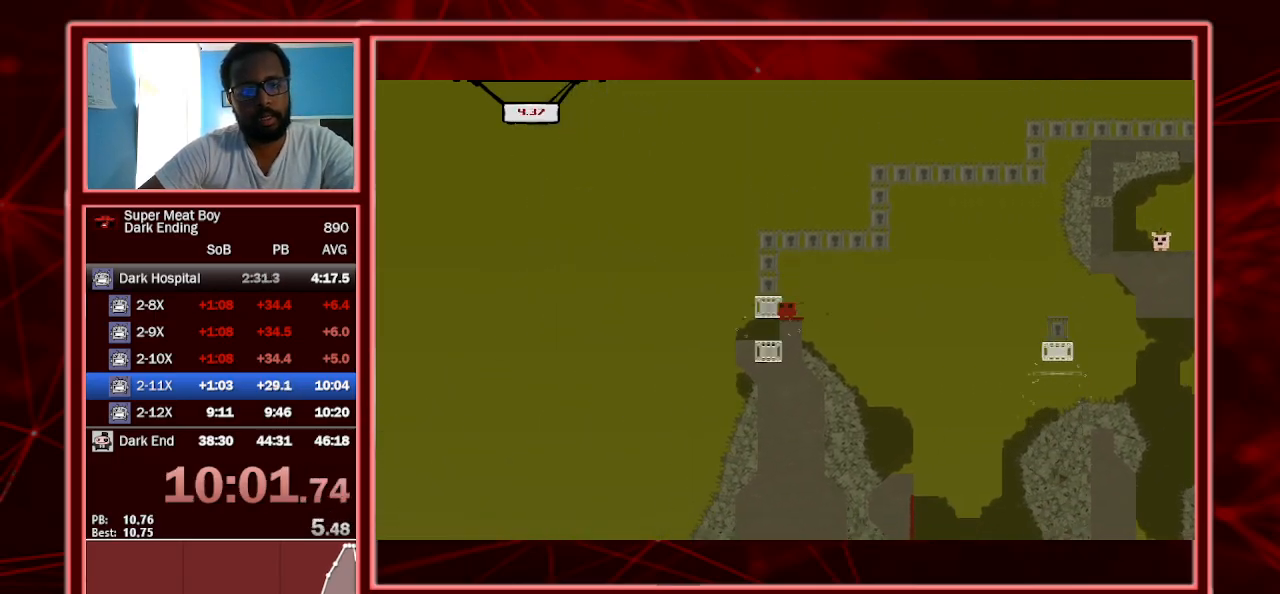
{"keys": ["shift"], "events": []}
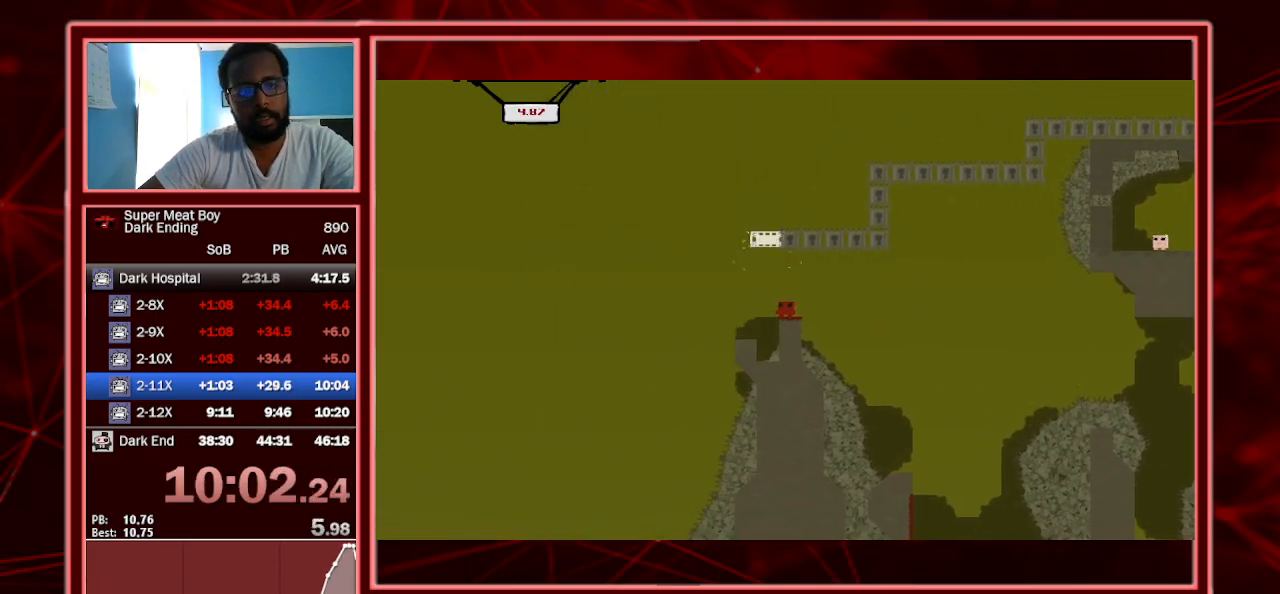
{"keys": ["right", "shift", "space"], "events": [[100, "space", "down"], [167, "right", "down"]]}
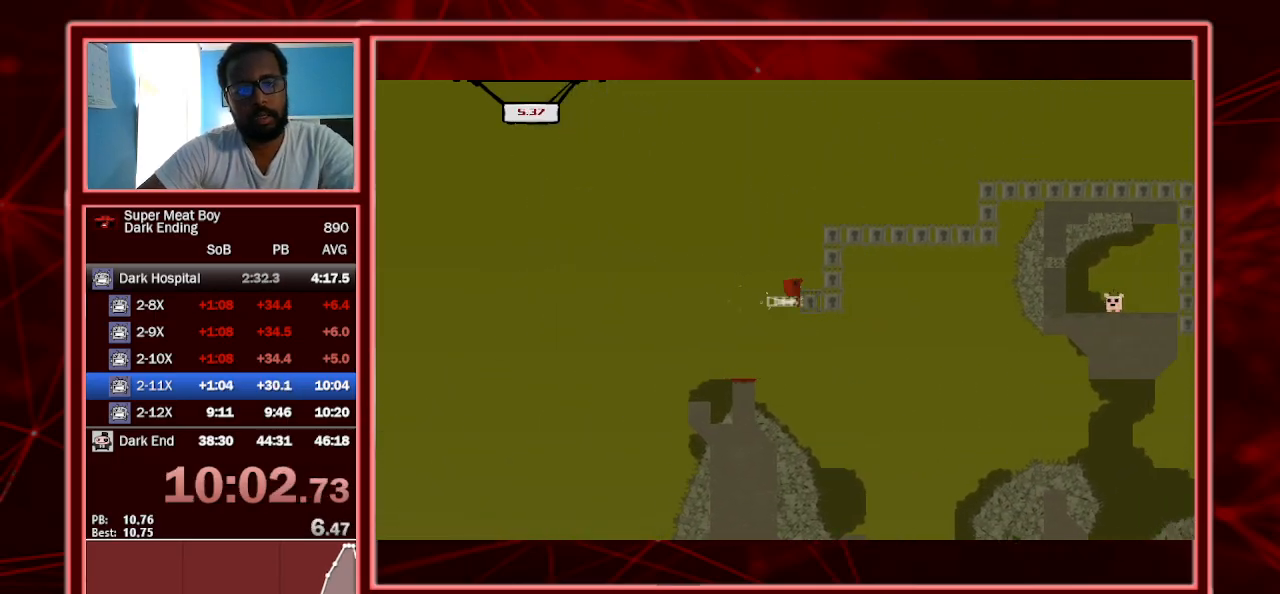
{"keys": ["right", "shift", "space"], "events": [[167, "space", "up"], [233, "space", "down"]]}
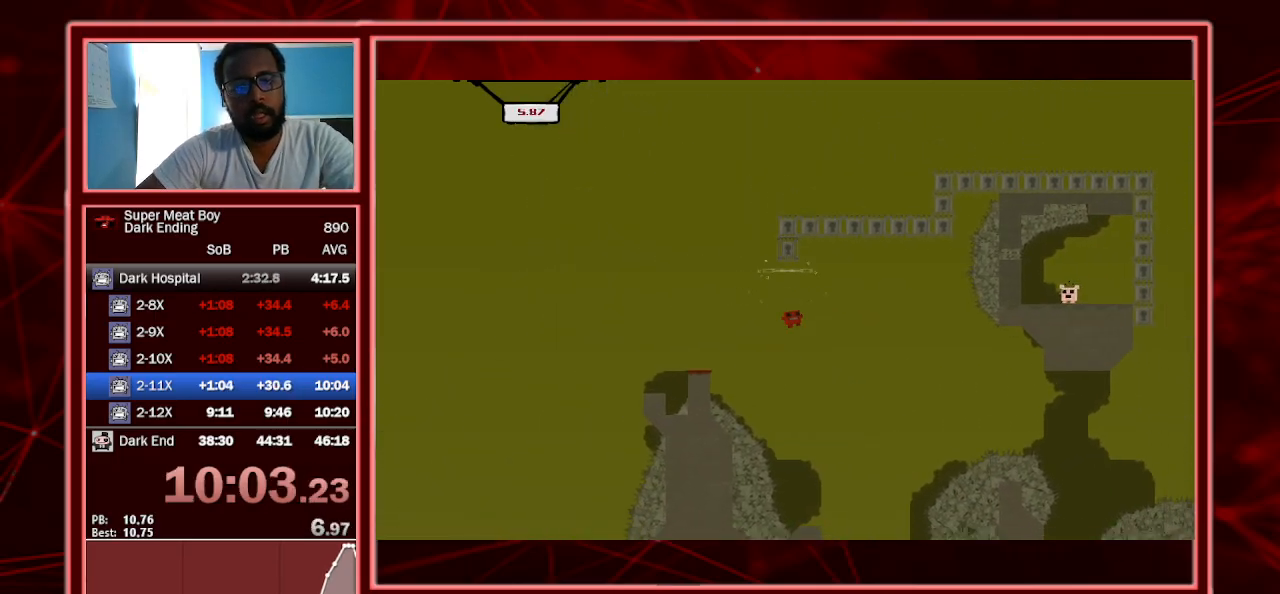
{"keys": ["right", "shift"], "events": [[200, "space", "up"]]}
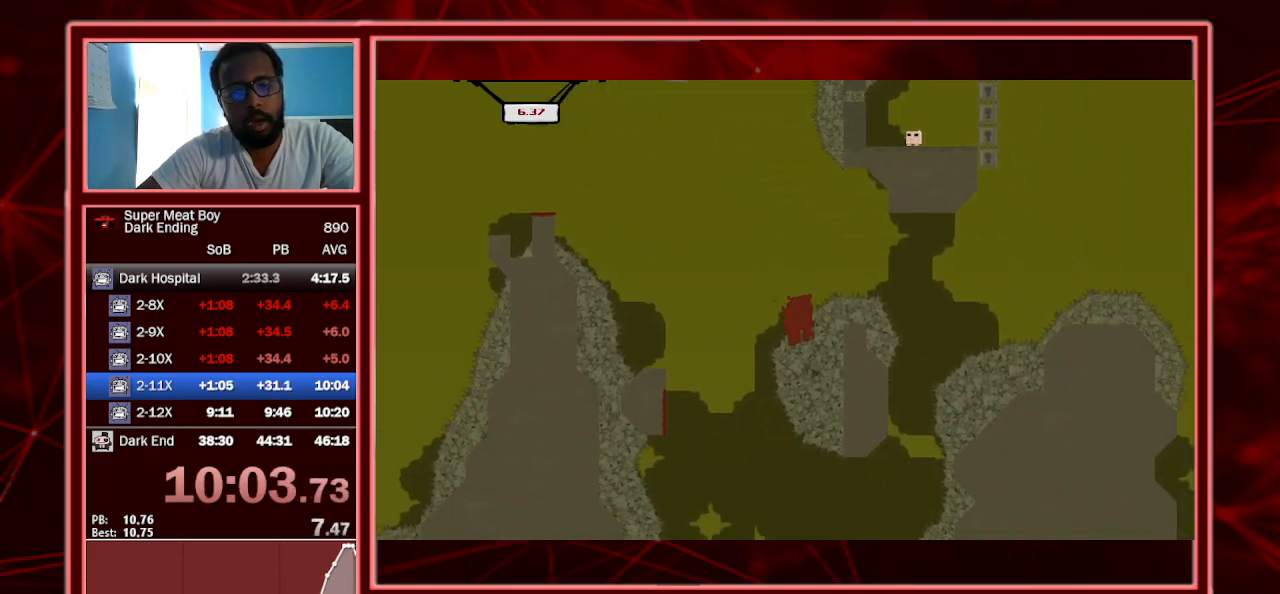
{"keys": ["right", "shift"], "events": [[167, "right", "up"], [433, "right", "down"]]}
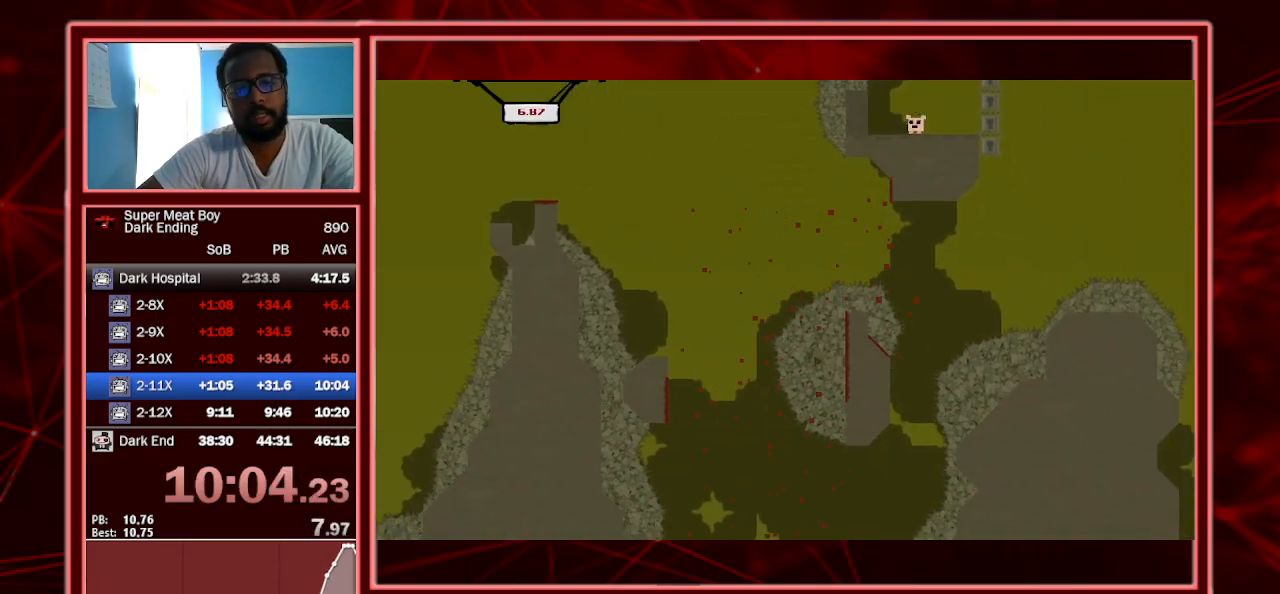
{"keys": ["right", "shift"], "events": []}
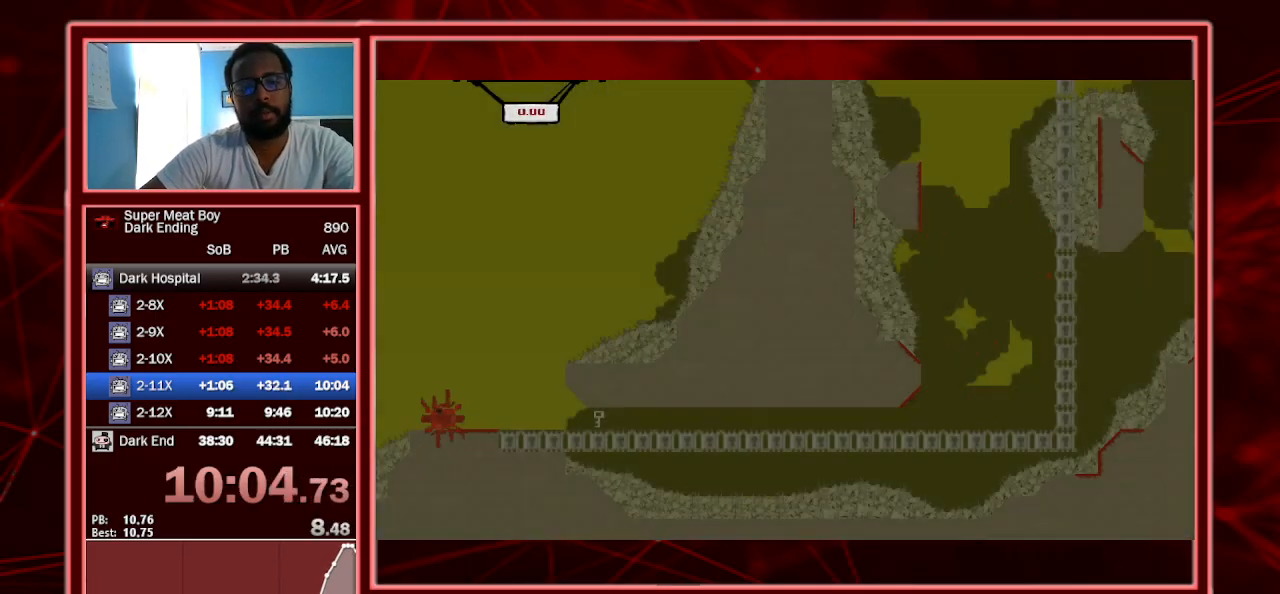
{"keys": ["right", "shift"], "events": []}